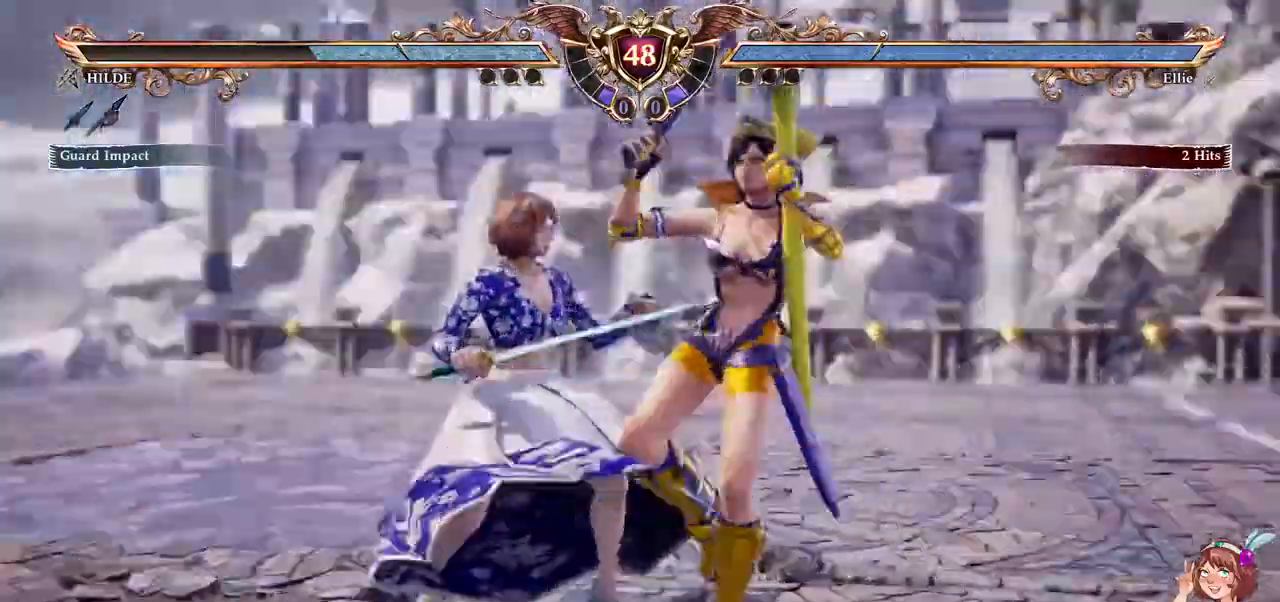
Gameplay with a controller (Xbox layout); each line is a JSON object with the inputs held at the frame after it. "events" lists button and stick changes between this image and that frame as [ms after this image, input, new state], when the widget could be followed in between. Not read: L3 R3 SELECT START.
{"buttons": ["DPAD_DOWN"], "left_stick": "center", "right_stick": "center", "events": [[100, "DPAD_DOWN", "down"], [100, "DPAD_RIGHT", "down"], [150, "right_stick", "down"], [250, "A", "up"], [250, "right_stick", "center"], [333, "Y", "down"], [433, "Y", "up"], [483, "DPAD_RIGHT", "up"]]}
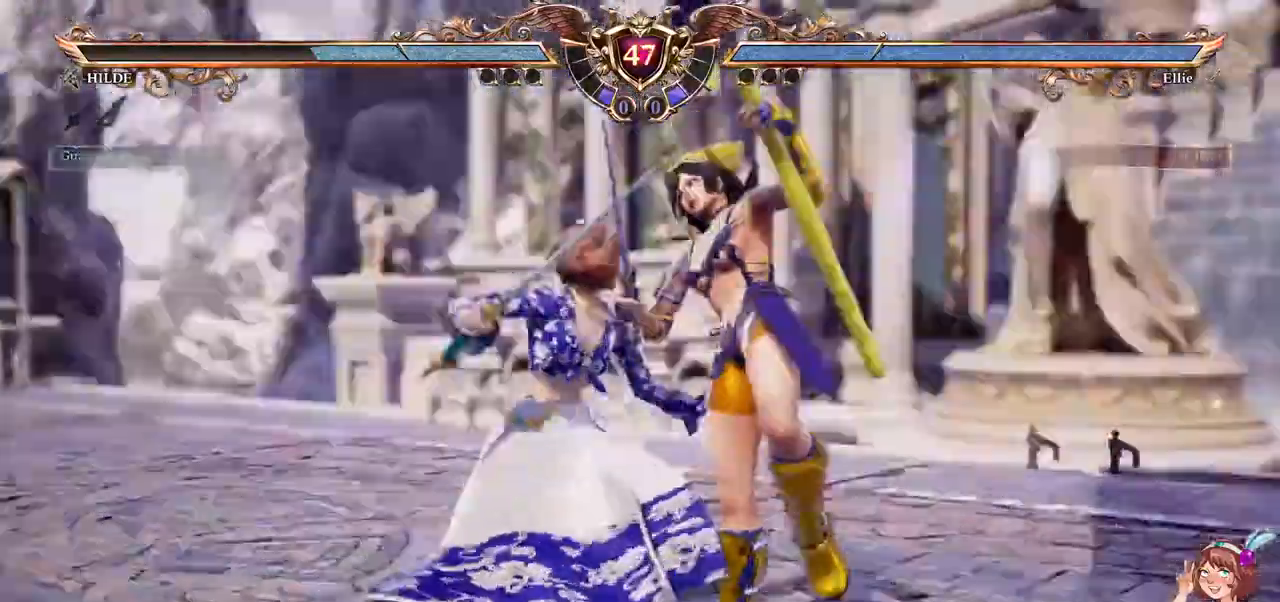
{"buttons": [], "left_stick": "center", "right_stick": "center"}
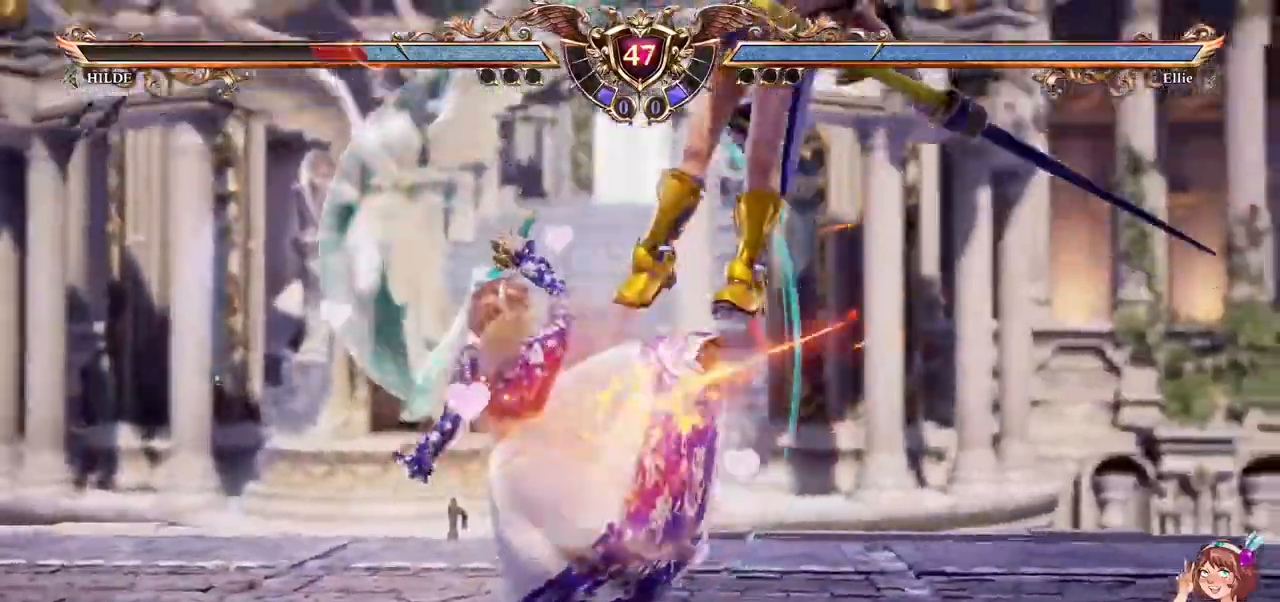
{"buttons": ["R1"], "left_stick": "center", "right_stick": "center"}
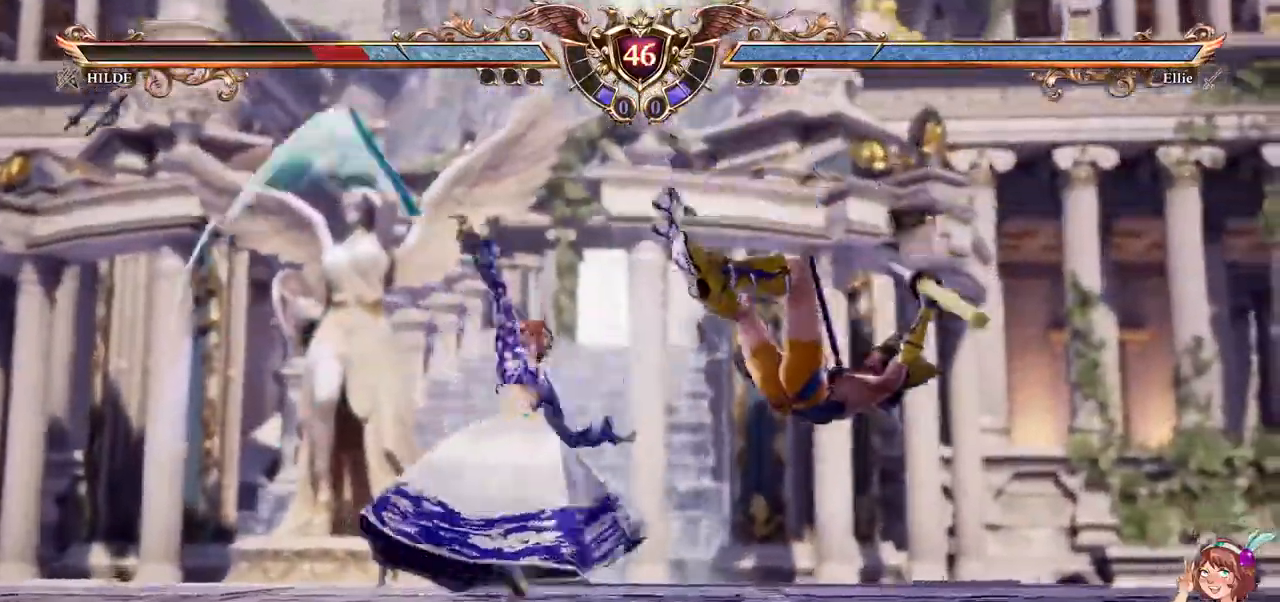
{"buttons": ["R1", "DPAD_RIGHT"], "left_stick": "center", "right_stick": "center", "events": [[467, "DPAD_RIGHT", "down"]]}
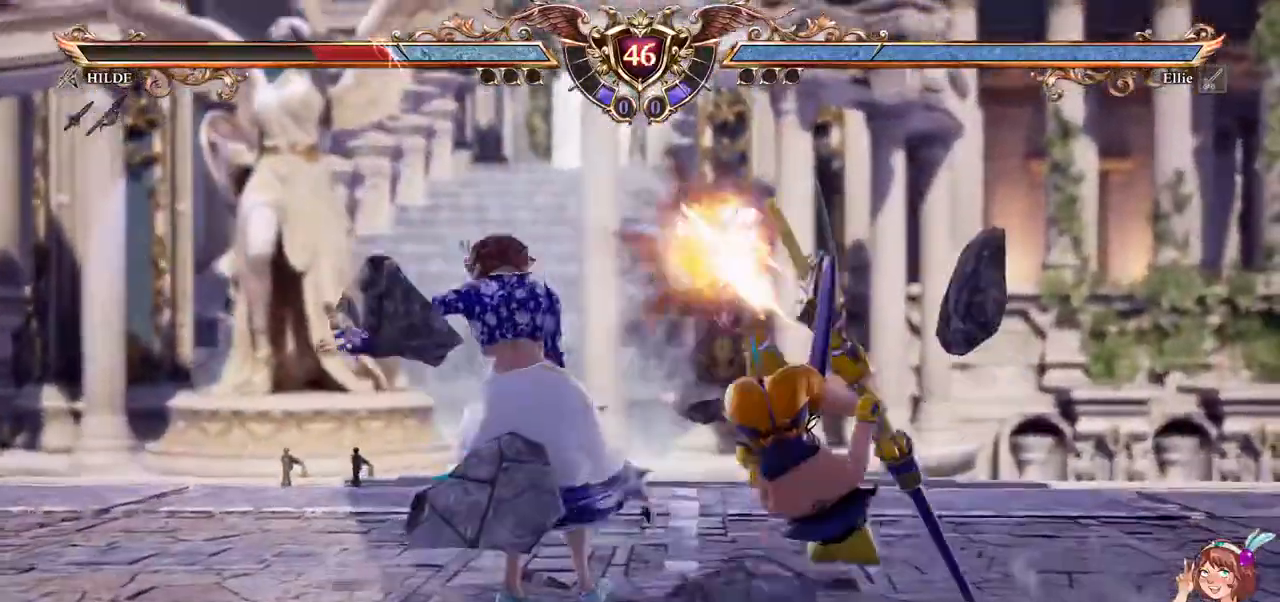
{"buttons": ["B"], "left_stick": "center", "right_stick": "center", "events": [[83, "R1", "up"], [167, "B", "down"], [250, "B", "up"], [333, "B", "down"], [383, "B", "up"], [433, "B", "down"], [467, "DPAD_RIGHT", "up"]]}
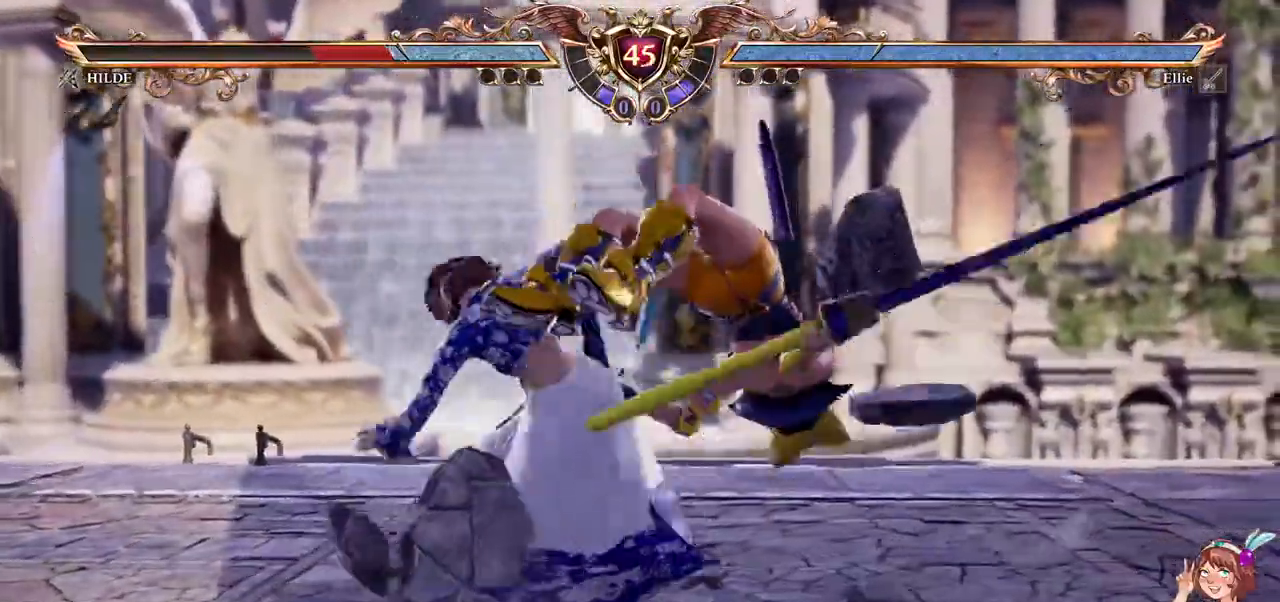
{"buttons": ["Y"], "left_stick": "center", "right_stick": "center", "events": [[33, "B", "up"], [500, "Y", "down"]]}
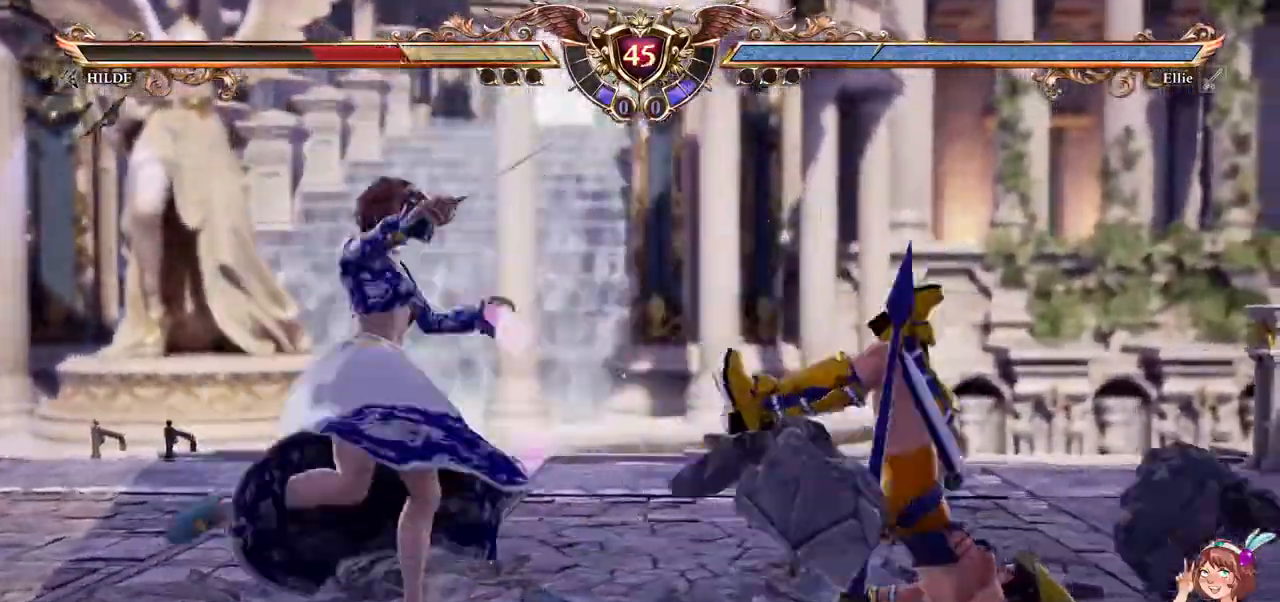
{"buttons": ["B"], "left_stick": "center", "right_stick": "center"}
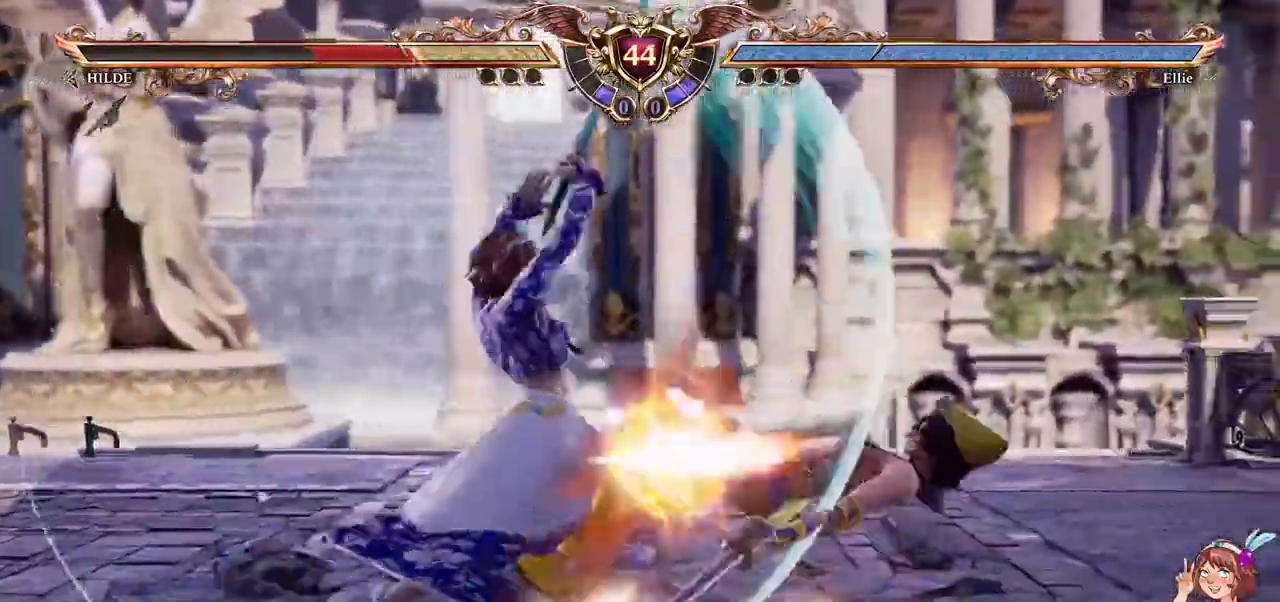
{"buttons": [], "left_stick": "center", "right_stick": "center", "events": [[33, "B", "up"]]}
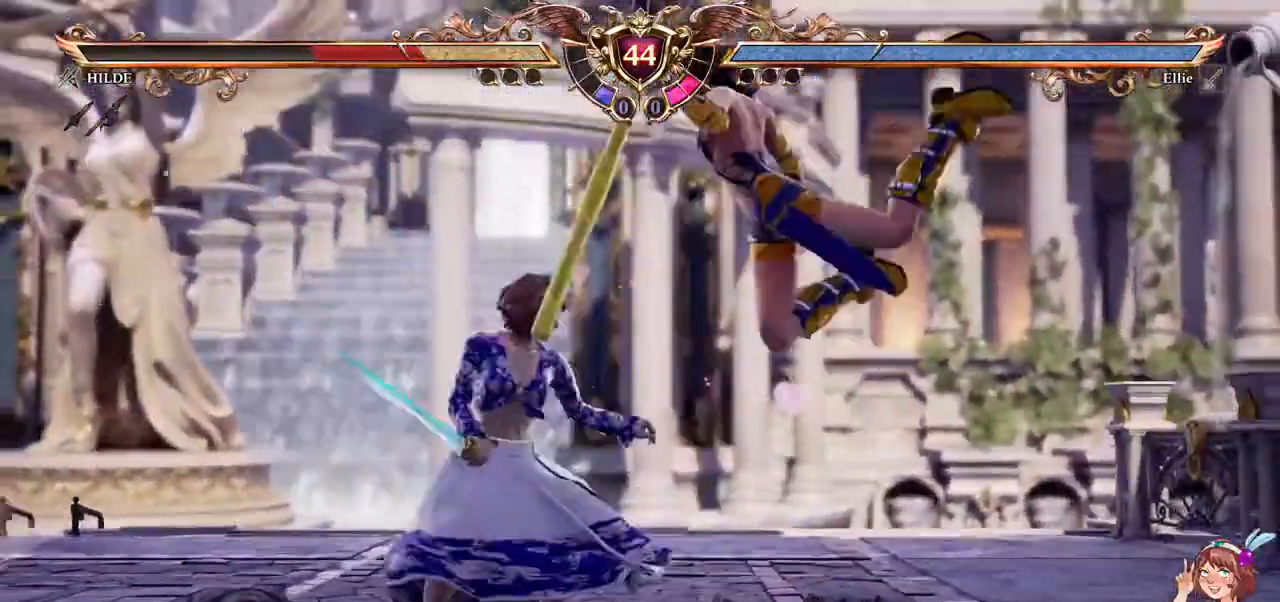
{"buttons": [], "left_stick": "center", "right_stick": "center", "events": [[83, "Y", "down"], [167, "L1", "down"], [183, "Y", "up"], [267, "L1", "up"]]}
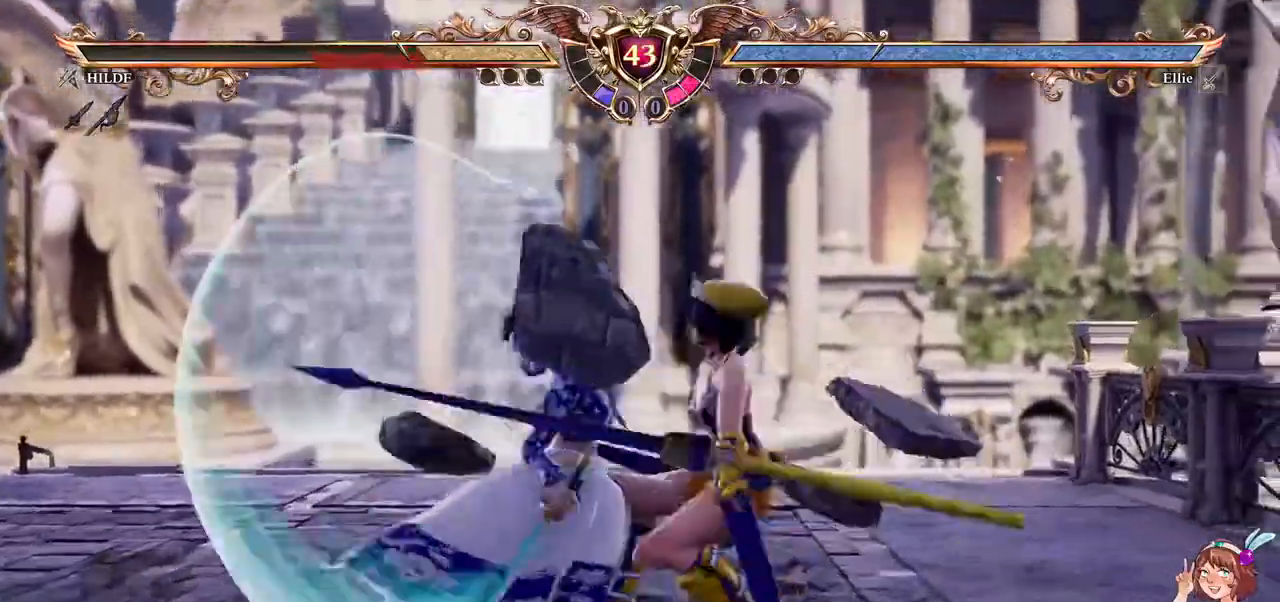
{"buttons": [], "left_stick": "center", "right_stick": "center", "events": []}
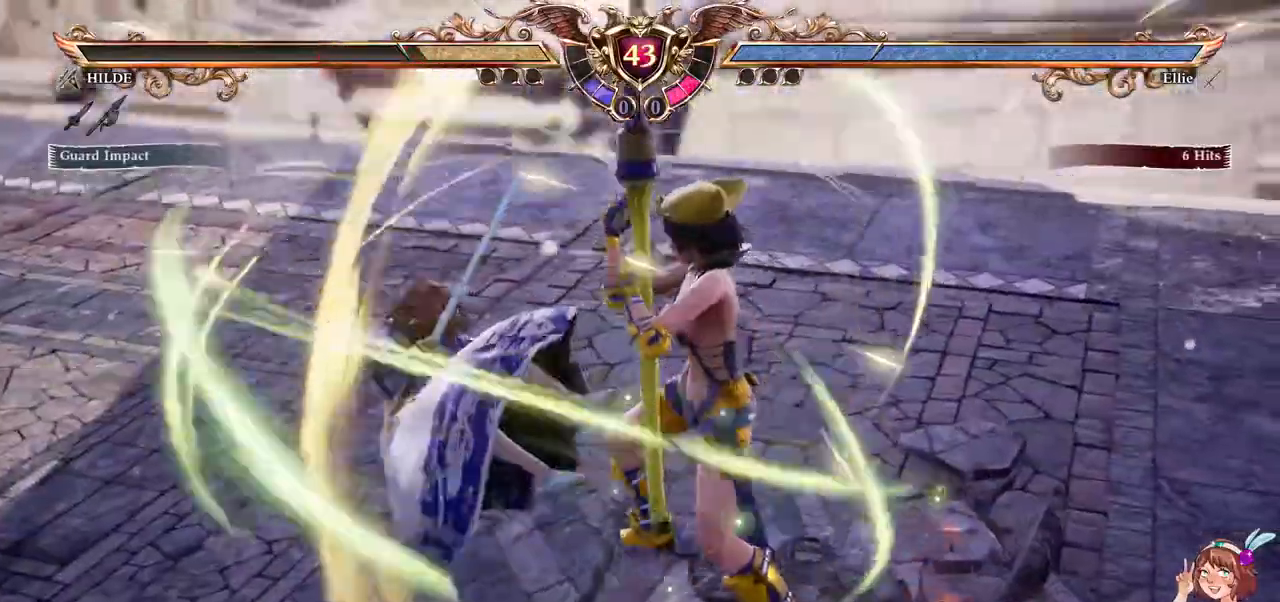
{"buttons": ["A"], "left_stick": "center", "right_stick": "down", "events": [[283, "A", "down"], [333, "right_stick", "down"]]}
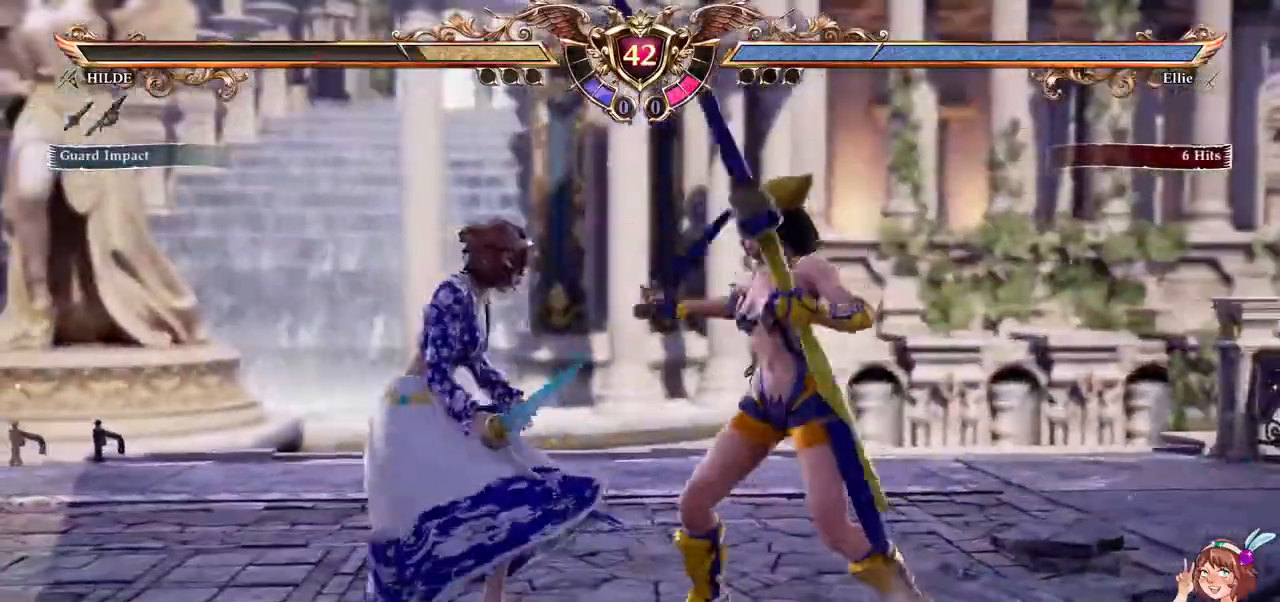
{"buttons": ["X", "DPAD_DOWN", "DPAD_RIGHT"], "left_stick": "center", "right_stick": "center", "events": [[200, "right_stick", "center"], [317, "DPAD_DOWN", "down"], [317, "DPAD_RIGHT", "down"], [350, "A", "up"], [383, "X", "down"]]}
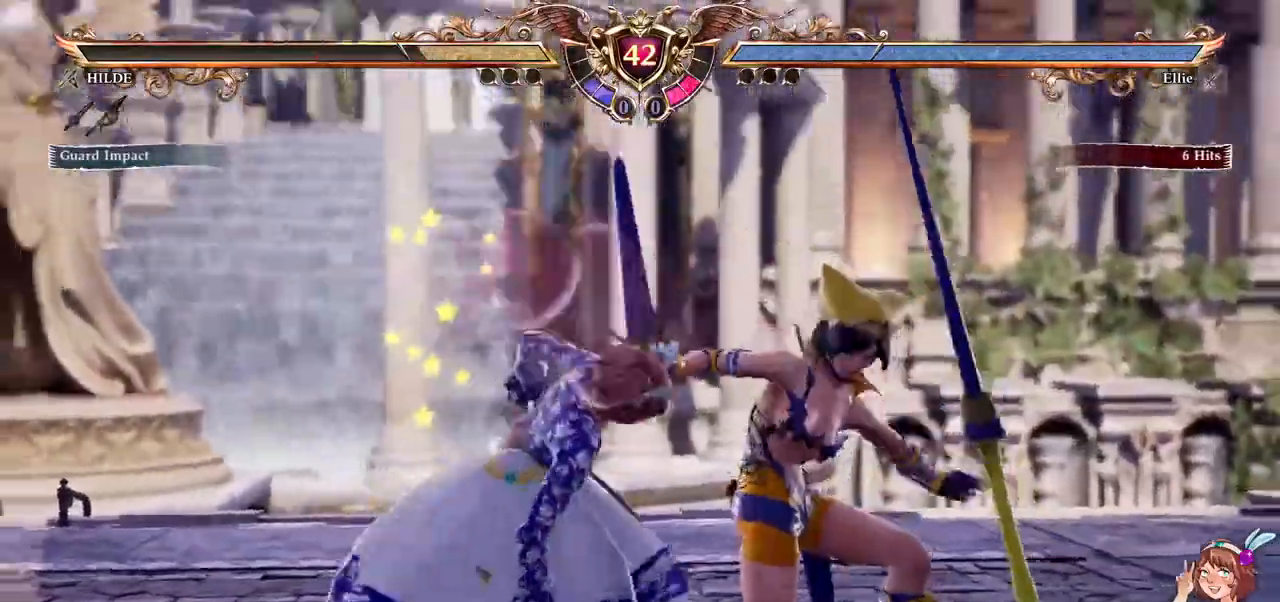
{"buttons": ["A"], "left_stick": "center", "right_stick": "center", "events": [[100, "DPAD_DOWN", "up"], [117, "DPAD_RIGHT", "up"], [117, "X", "up"], [267, "A", "down"]]}
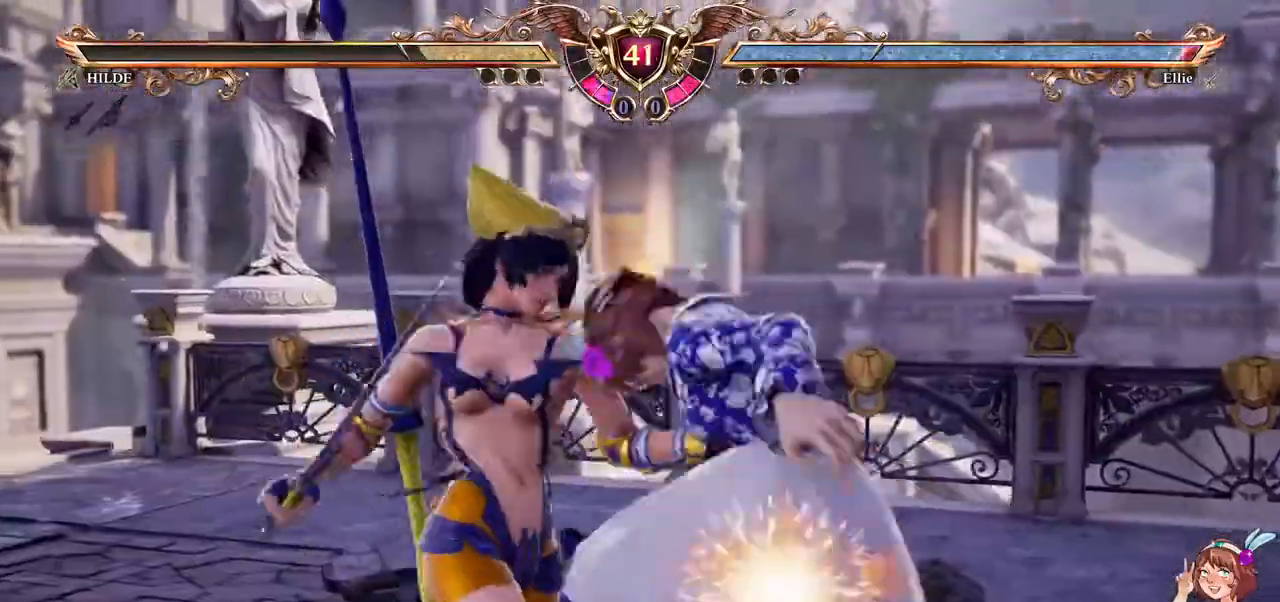
{"buttons": [], "left_stick": "center", "right_stick": "center"}
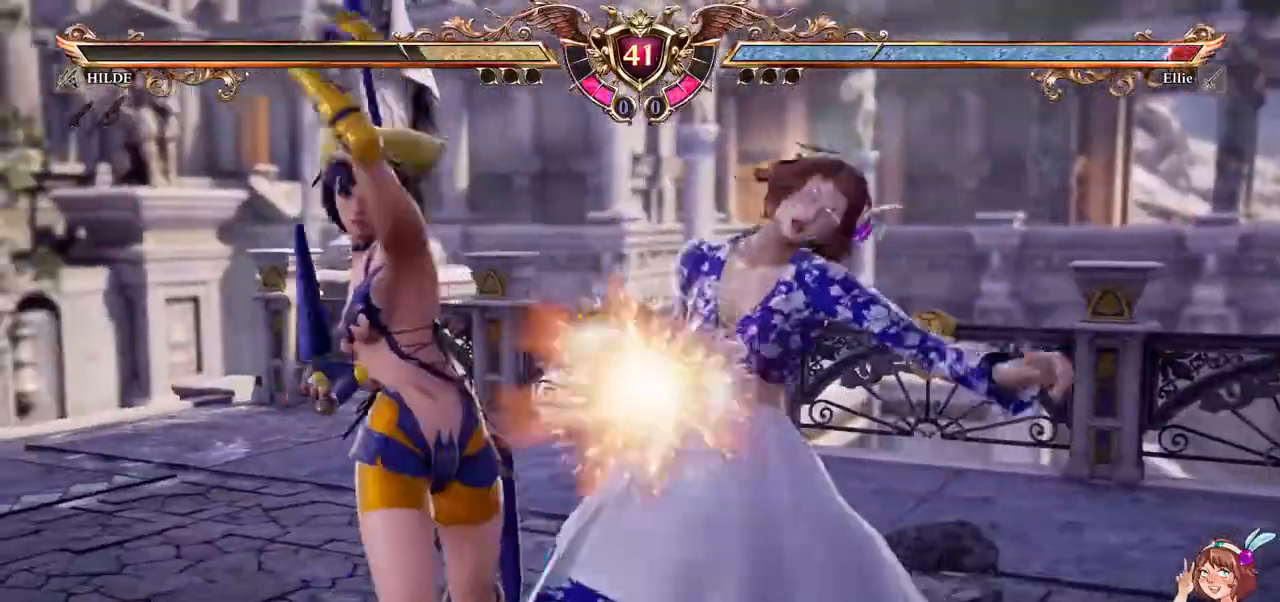
{"buttons": ["A"], "left_stick": "center", "right_stick": "center"}
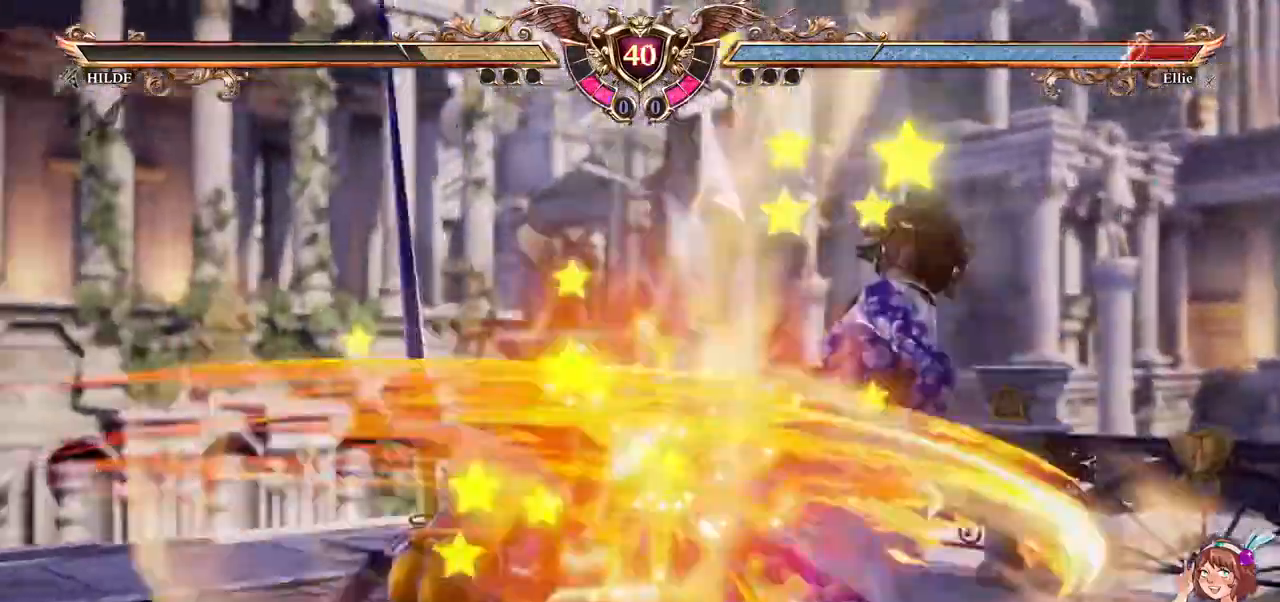
{"buttons": [], "left_stick": "center", "right_stick": "center", "events": [[33, "right_stick", "down"], [233, "right_stick", "center"], [283, "A", "up"]]}
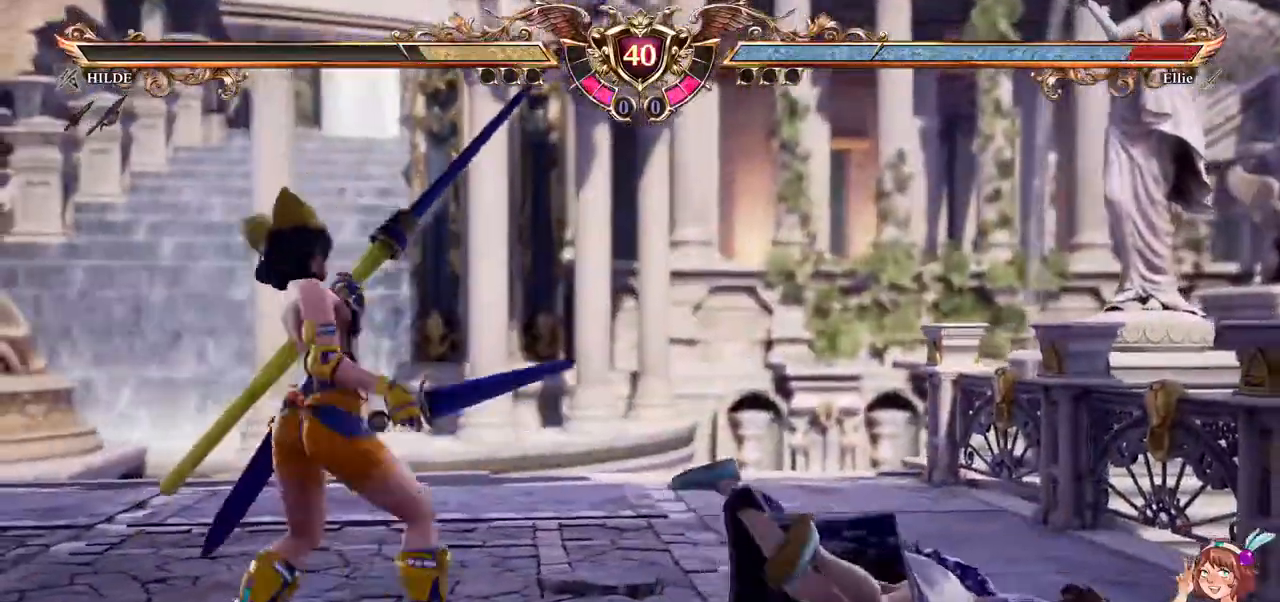
{"buttons": [], "left_stick": "center", "right_stick": "center", "events": [[150, "DPAD_UP", "down"], [417, "DPAD_UP", "up"]]}
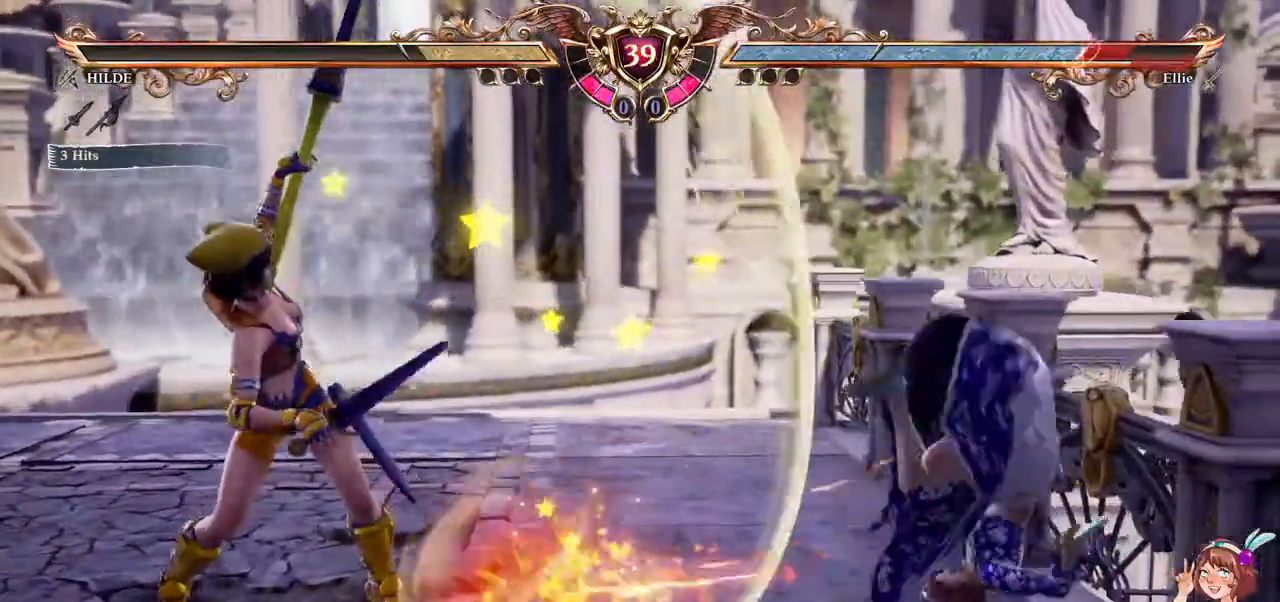
{"buttons": ["DPAD_DOWN"], "left_stick": "down", "right_stick": "center", "events": [[350, "DPAD_DOWN", "down"], [350, "left_stick", "down"]]}
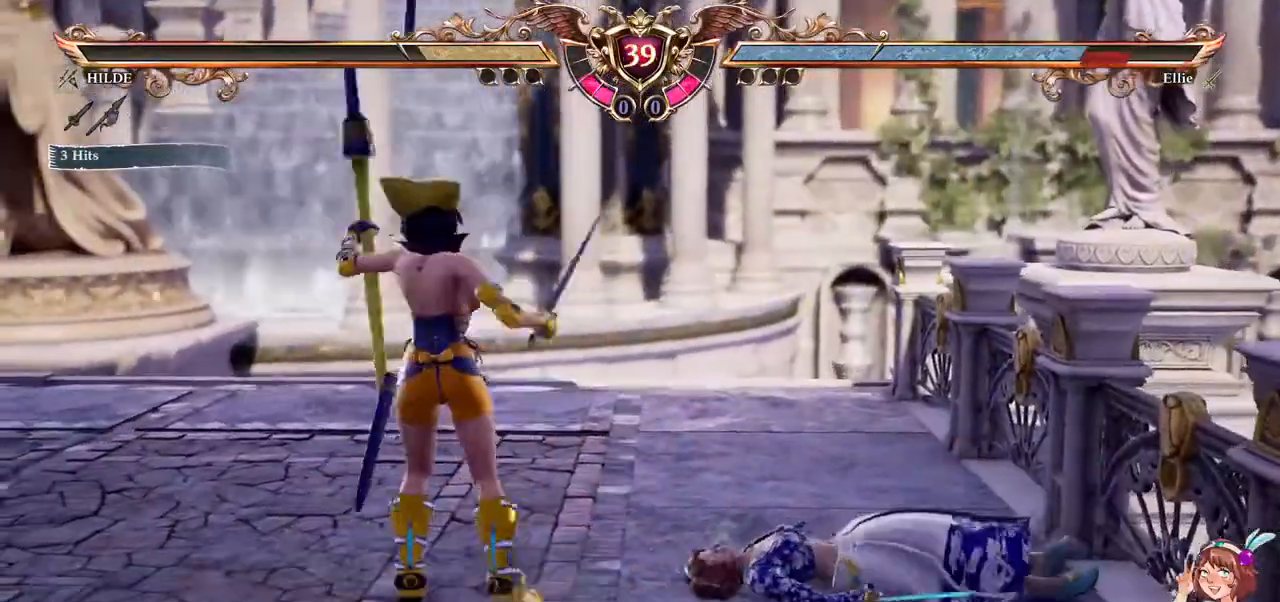
{"buttons": ["Y"], "left_stick": "center", "right_stick": "center", "events": [[33, "left_stick", "center"], [67, "DPAD_DOWN", "up"], [267, "A", "down"], [417, "A", "up"], [483, "Y", "down"]]}
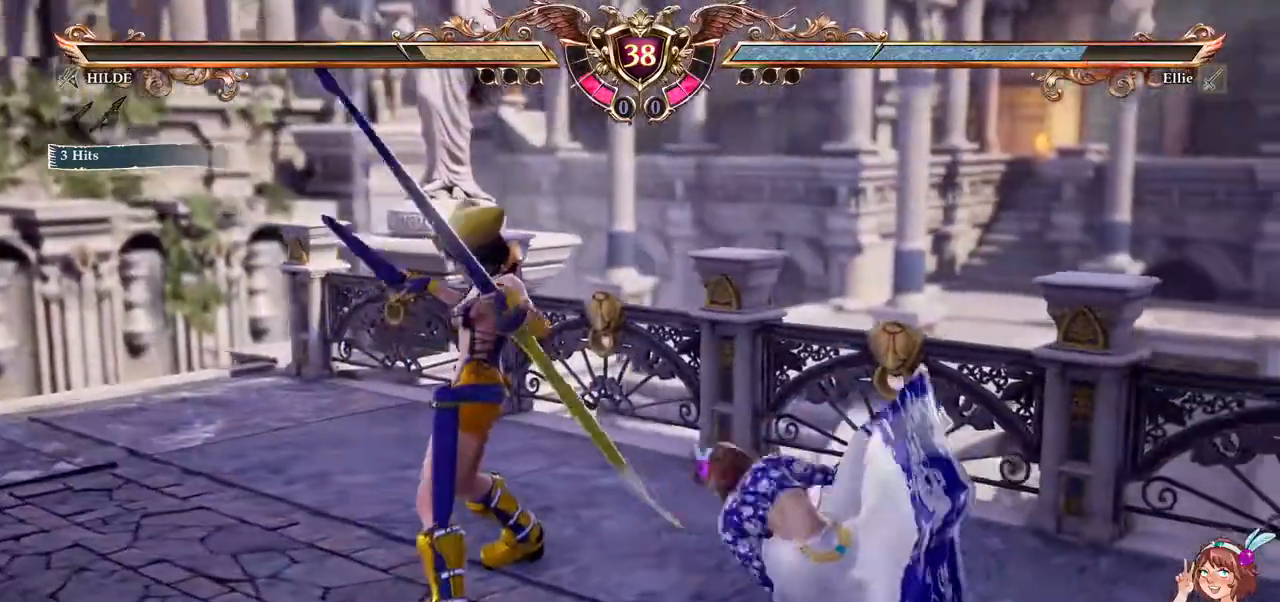
{"buttons": [], "left_stick": "center", "right_stick": "center", "events": [[67, "Y", "up"], [150, "L2", "down"], [200, "L2", "up"]]}
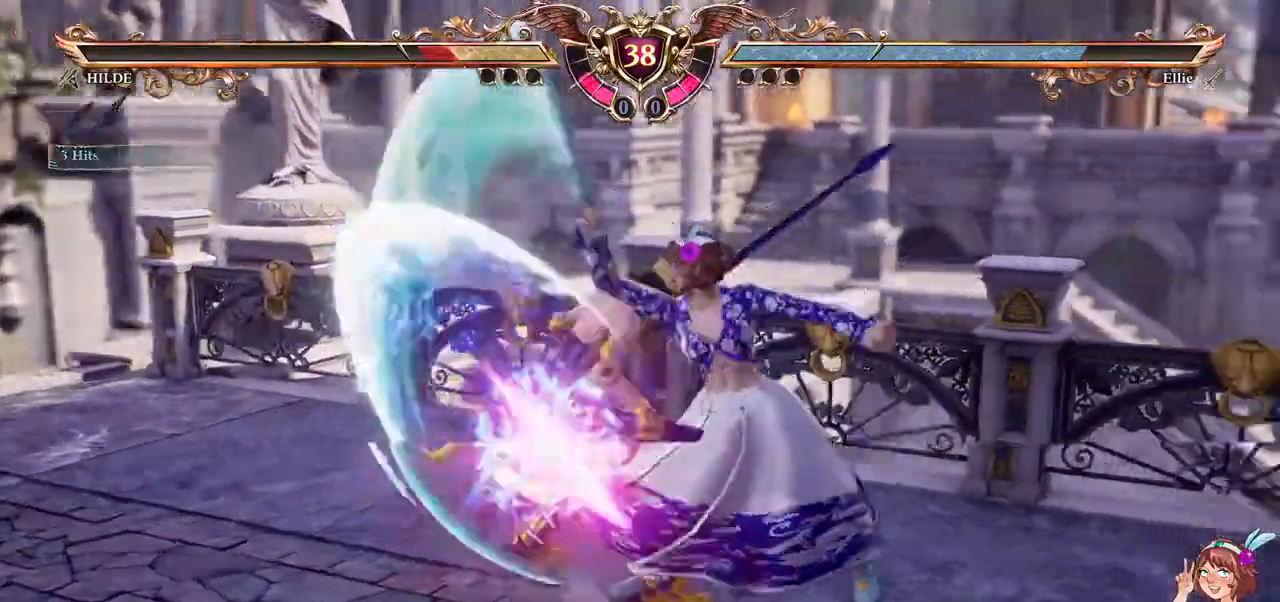
{"buttons": ["DPAD_LEFT"], "left_stick": "center", "right_stick": "center", "events": [[450, "DPAD_LEFT", "down"]]}
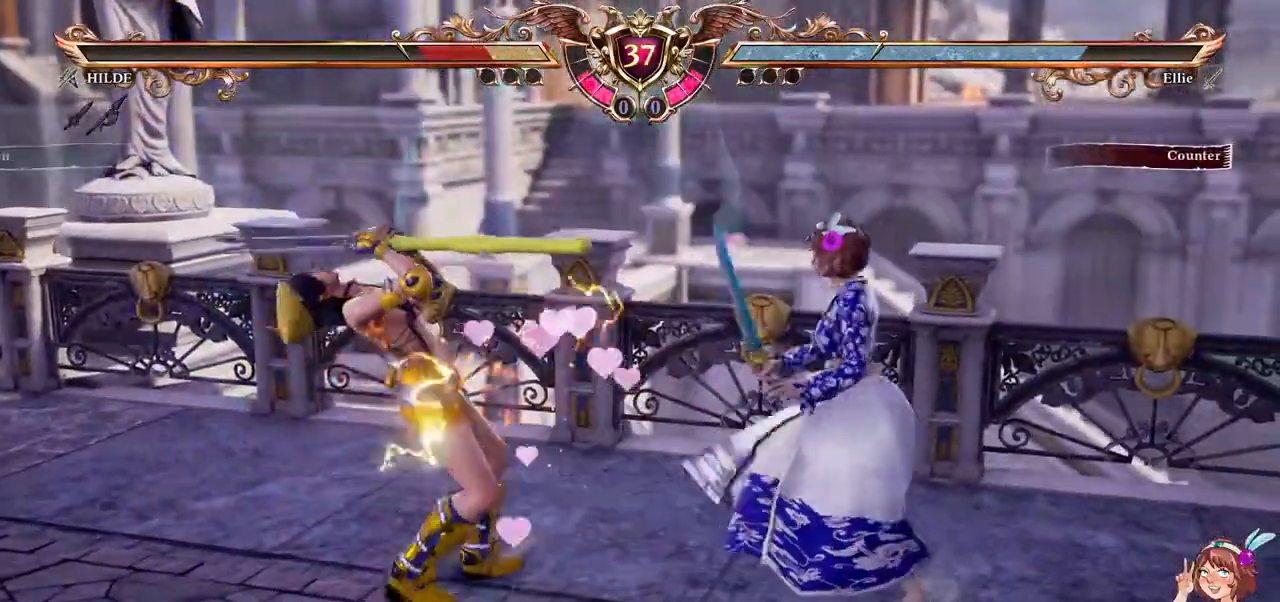
{"buttons": [], "left_stick": "center", "right_stick": "center", "events": [[117, "DPAD_LEFT", "up"], [183, "A", "down"], [200, "DPAD_DOWN", "down"], [200, "left_stick", "down"], [300, "A", "up"], [350, "DPAD_DOWN", "up"], [350, "left_stick", "center"], [367, "Y", "down"], [450, "Y", "up"]]}
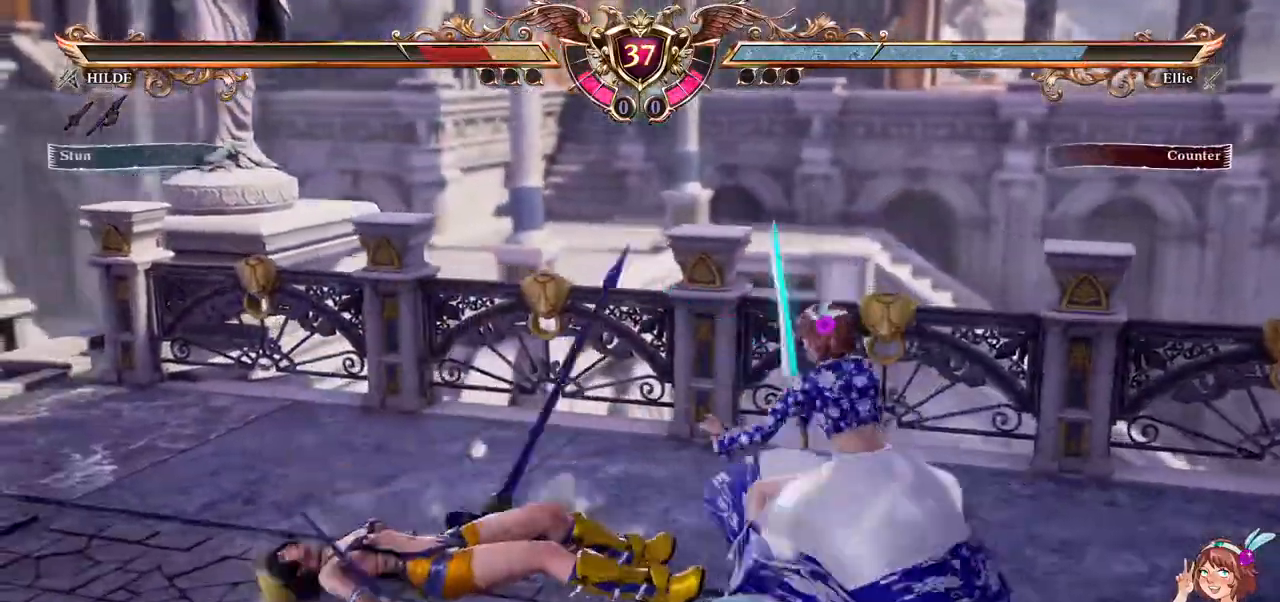
{"buttons": [], "left_stick": "center", "right_stick": "center", "events": []}
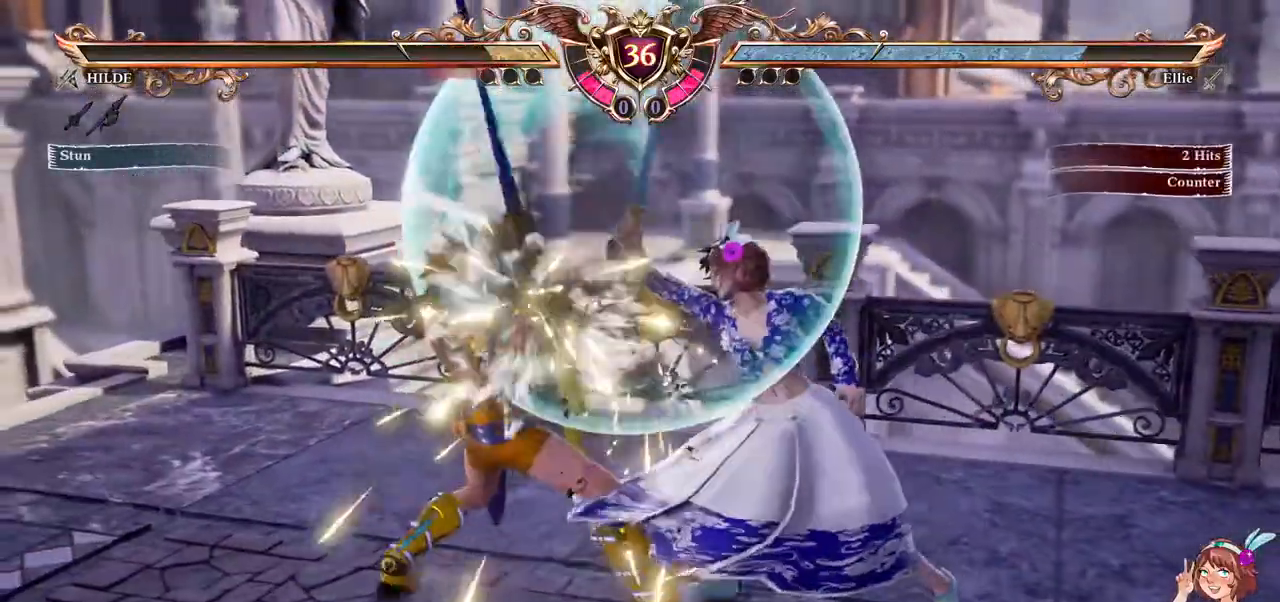
{"buttons": ["A"], "left_stick": "center", "right_stick": "down", "events": [[50, "DPAD_RIGHT", "down"], [117, "DPAD_RIGHT", "up"], [167, "DPAD_RIGHT", "down"], [200, "Y", "down"], [300, "Y", "up"], [333, "DPAD_RIGHT", "up"], [383, "A", "down"], [383, "right_stick", "down"]]}